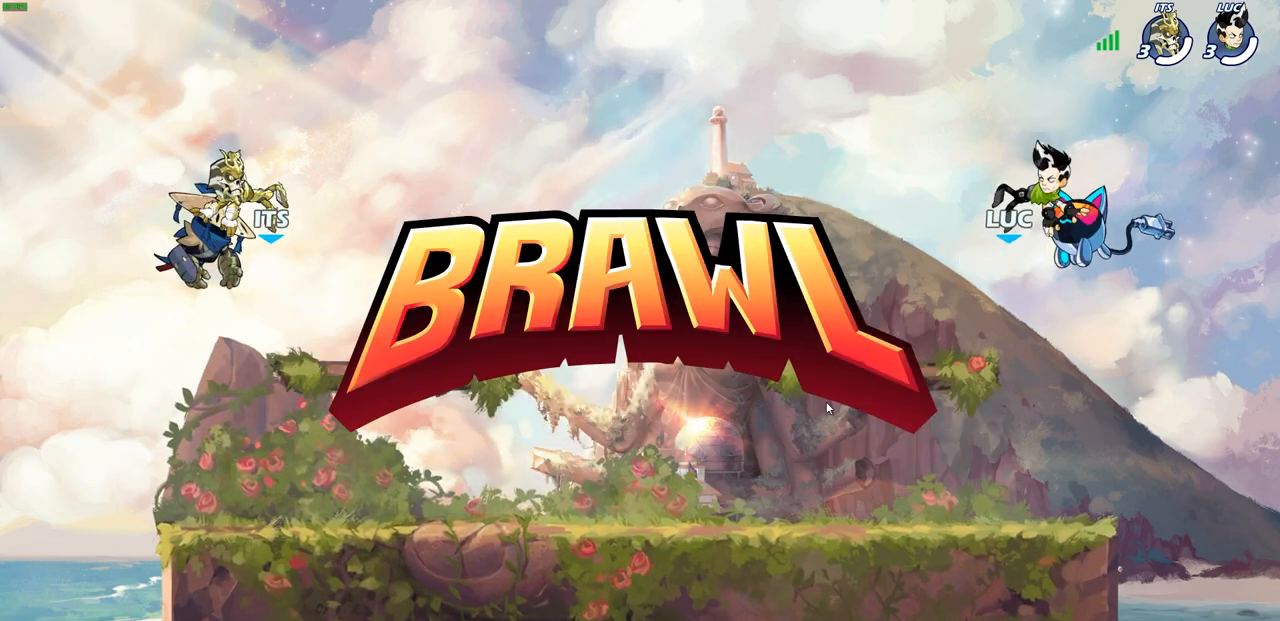
Gameplay with a controller (PlayStation layout); each line is a JSON object with the inputs held at the frame after it. "events" lists button and stick changes between this image and that frame as [ms after this image, input, new state], when the widget could be followed in between.
{"buttons": ["SELECT"], "left_stick": "center", "right_stick": "center", "events": [[233, "SELECT", "down"]]}
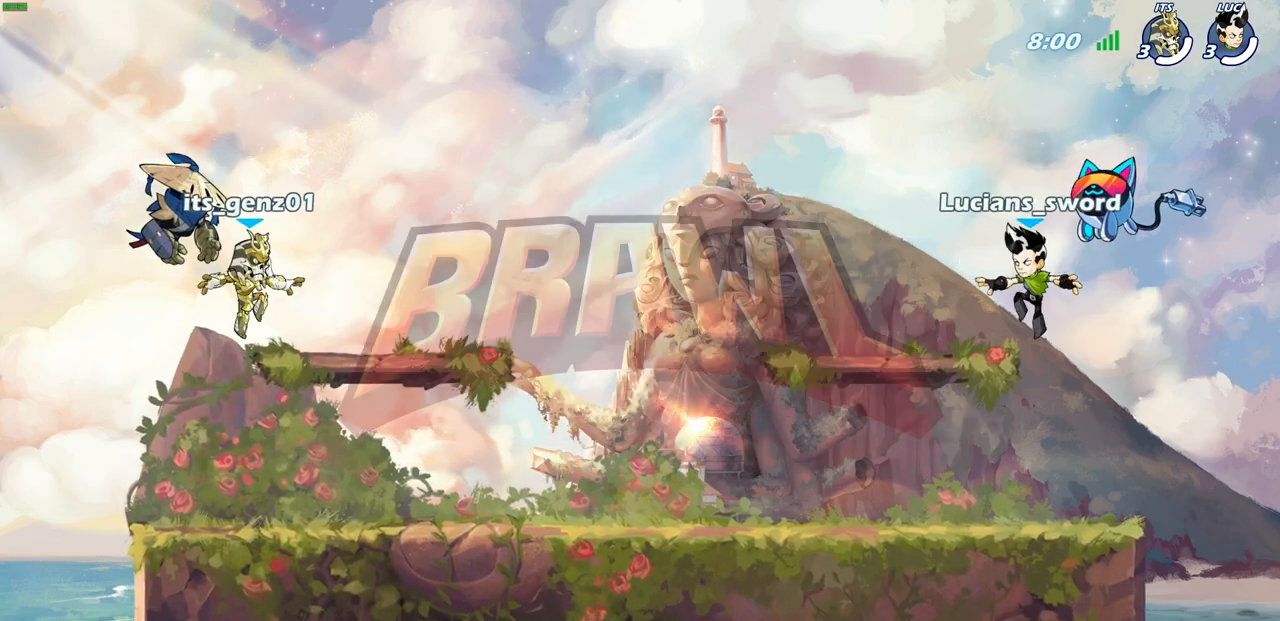
{"buttons": ["SELECT"], "left_stick": "center", "right_stick": "center", "events": []}
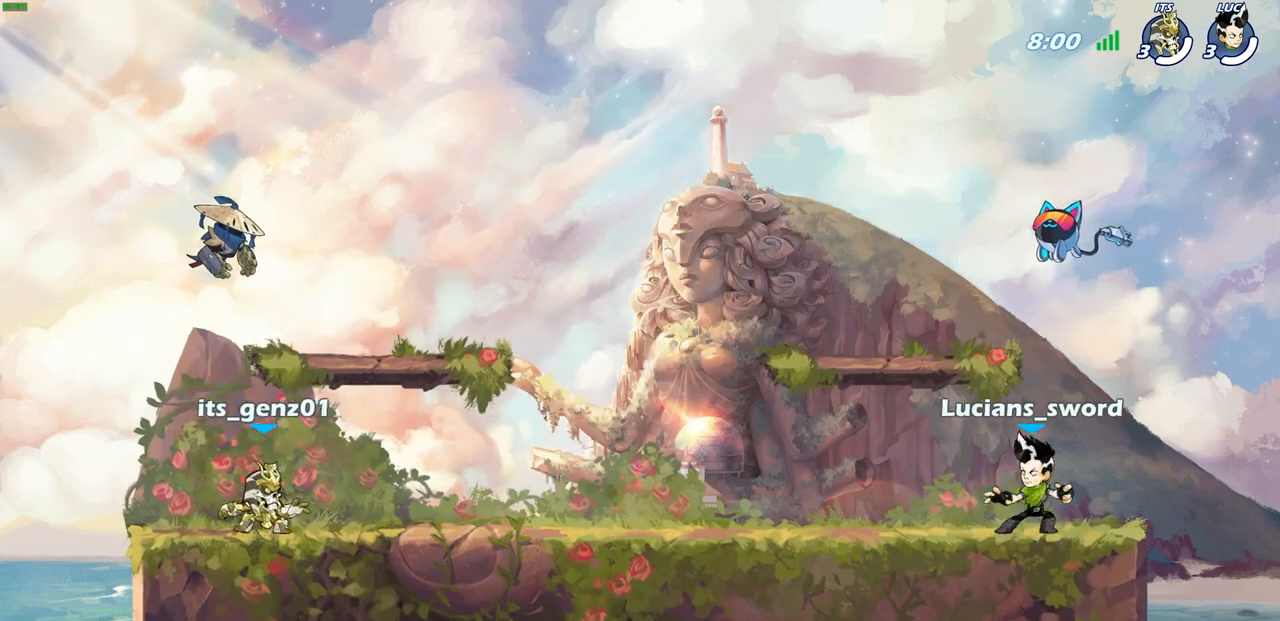
{"buttons": ["SELECT"], "left_stick": "center", "right_stick": "center", "events": []}
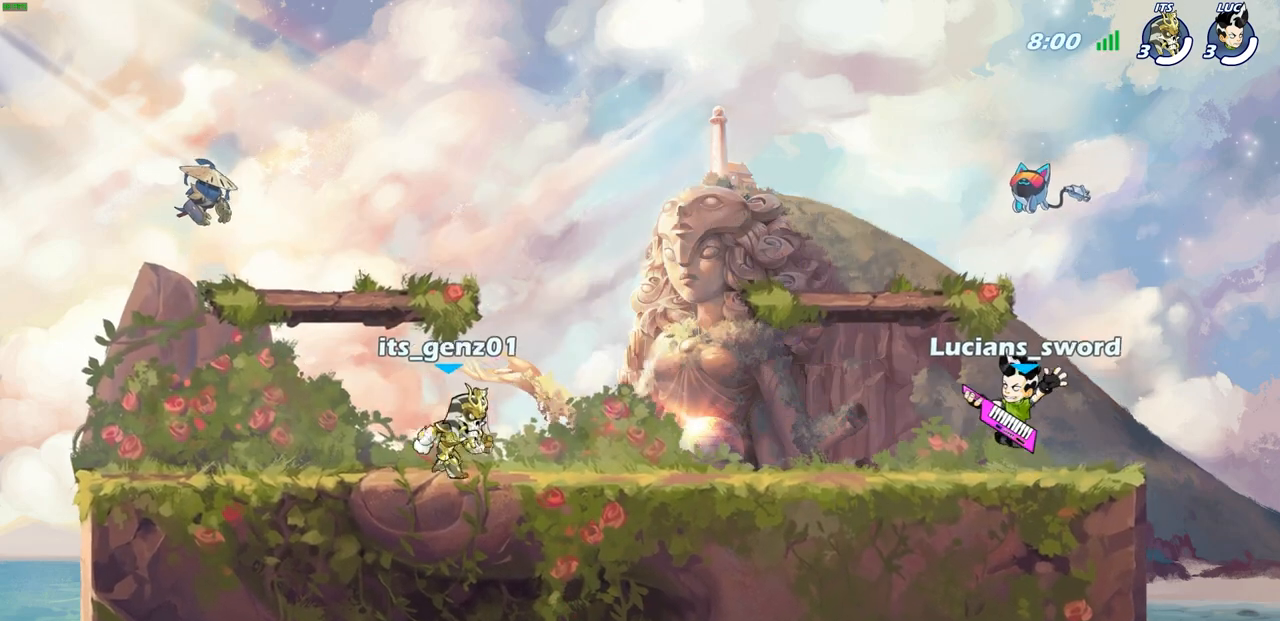
{"buttons": [], "left_stick": "center", "right_stick": "center", "events": [[217, "SELECT", "up"]]}
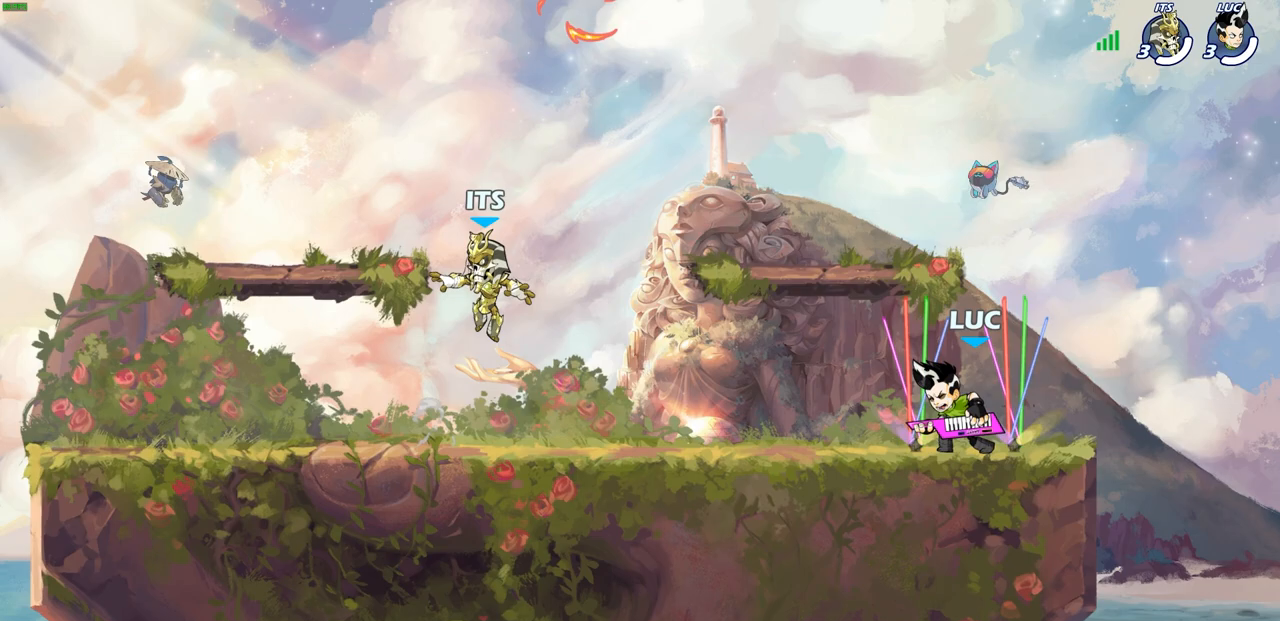
{"buttons": [], "left_stick": "left", "right_stick": "center", "events": [[483, "left_stick", "left"]]}
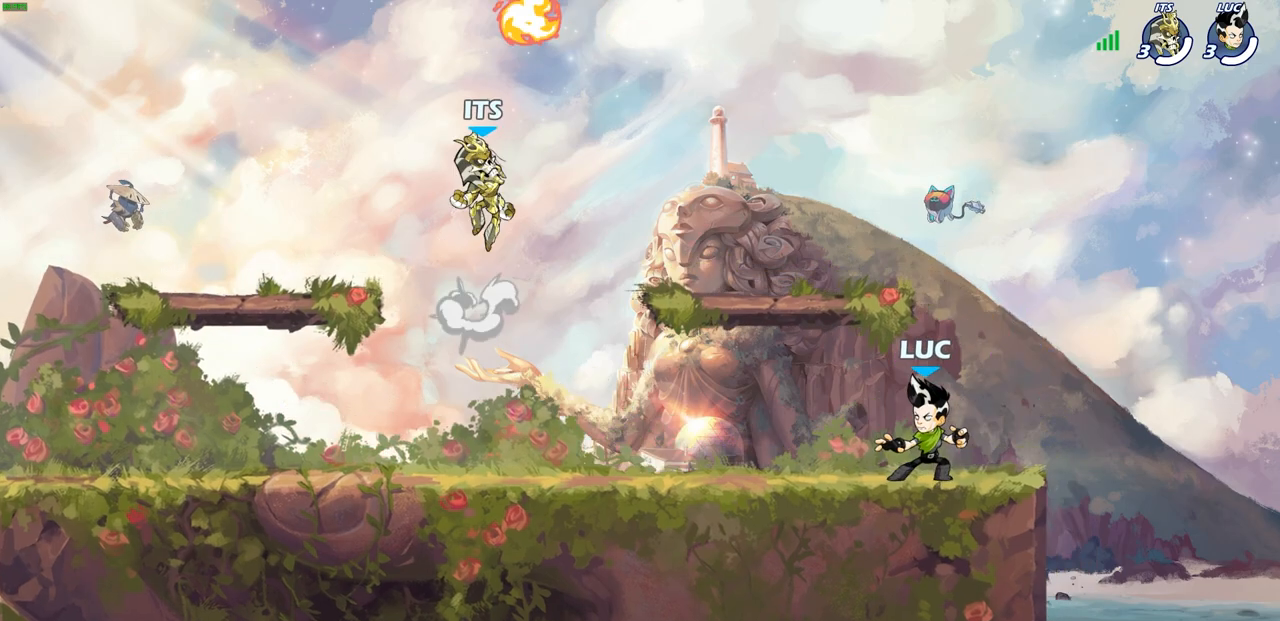
{"buttons": ["CROSS"], "left_stick": "up-left", "right_stick": "center", "events": [[33, "R1", "down"], [33, "R2", "down"], [83, "CROSS", "down"], [83, "R1", "up"], [233, "CROSS", "up"], [233, "R2", "up"], [333, "CROSS", "down"], [383, "left_stick", "up-left"], [433, "CROSS", "up"], [500, "CROSS", "down"]]}
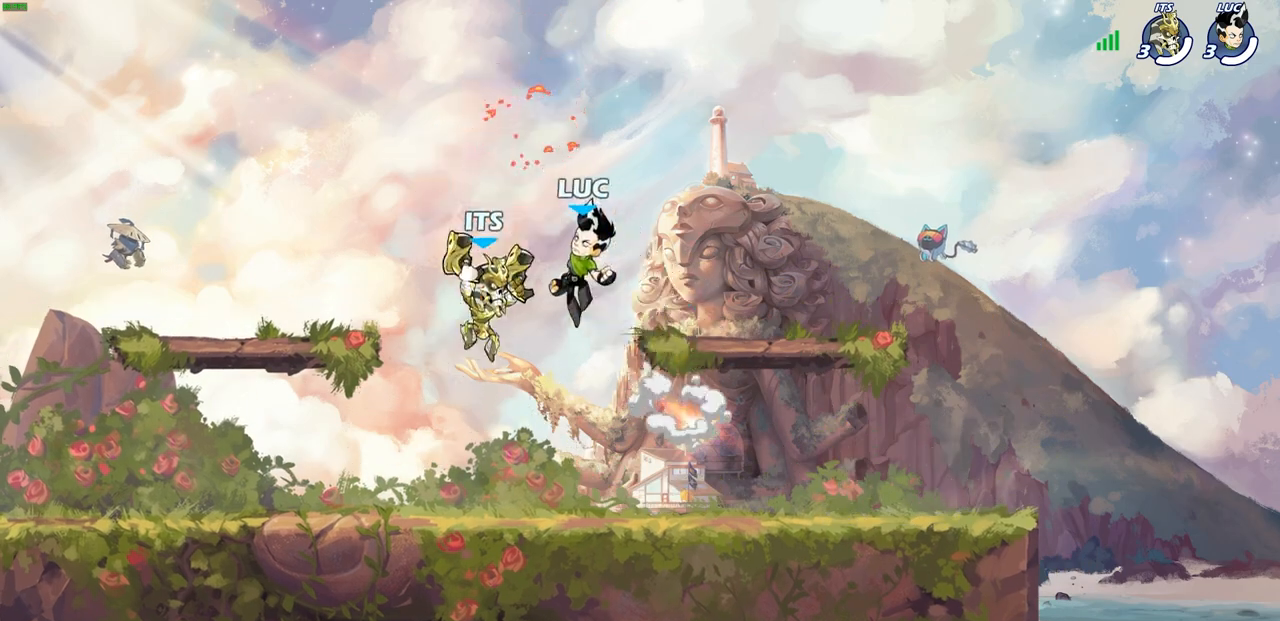
{"buttons": [], "left_stick": "down-left", "right_stick": "center", "events": [[33, "left_stick", "up"], [83, "R1", "down"], [200, "CROSS", "up"], [217, "R1", "up"], [283, "left_stick", "left"], [333, "left_stick", "down-left"]]}
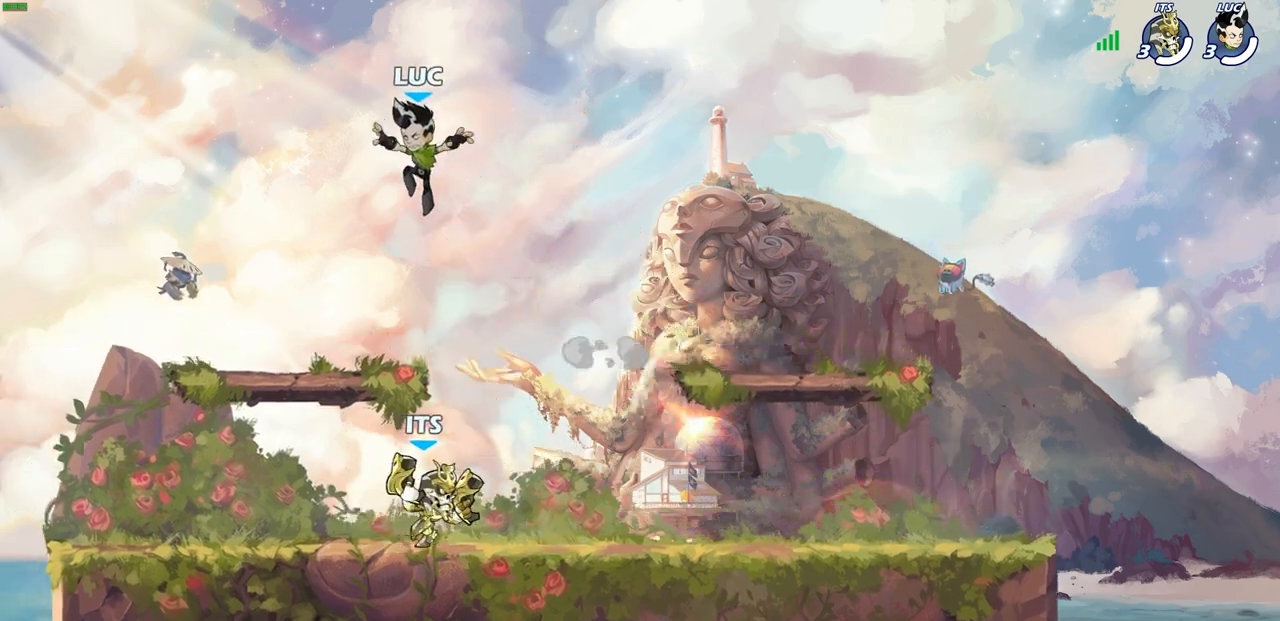
{"buttons": [], "left_stick": "up-right", "right_stick": "center", "events": [[100, "left_stick", "down-right"], [233, "left_stick", "up-right"], [300, "R2", "down"], [317, "R1", "down"], [333, "CROSS", "down"], [467, "CROSS", "up"], [467, "R1", "up"], [483, "R2", "up"]]}
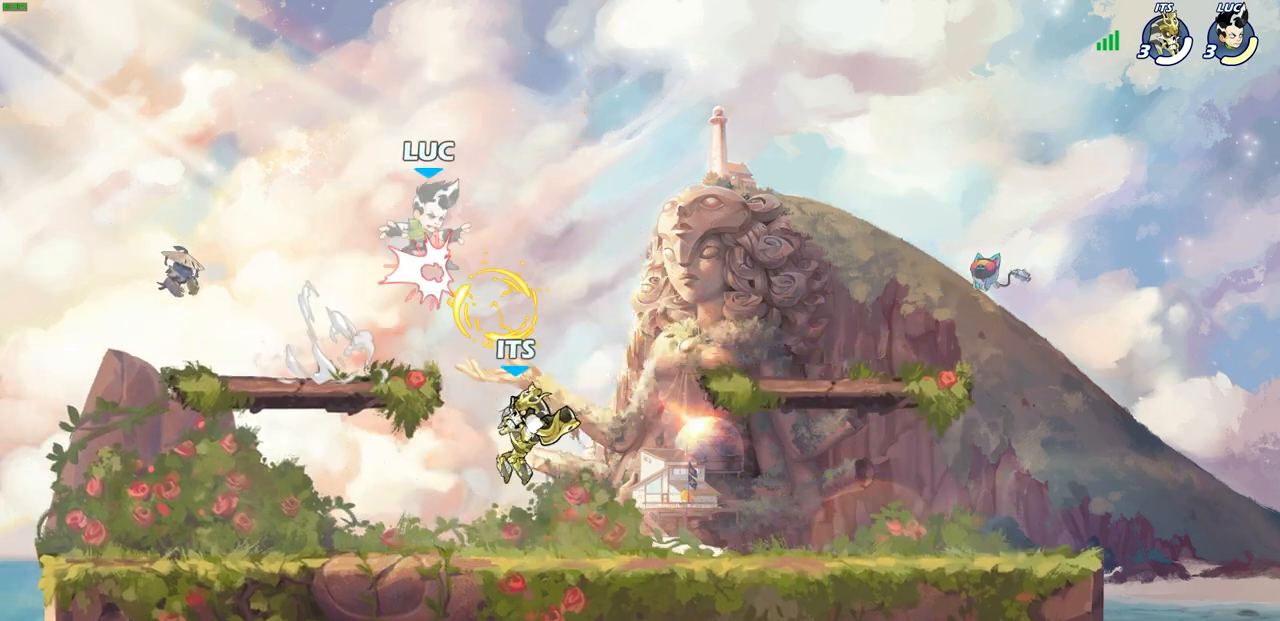
{"buttons": [], "left_stick": "down-left", "right_stick": "center", "events": [[50, "CROSS", "down"], [167, "CROSS", "up"], [233, "left_stick", "up-left"], [317, "left_stick", "down-left"]]}
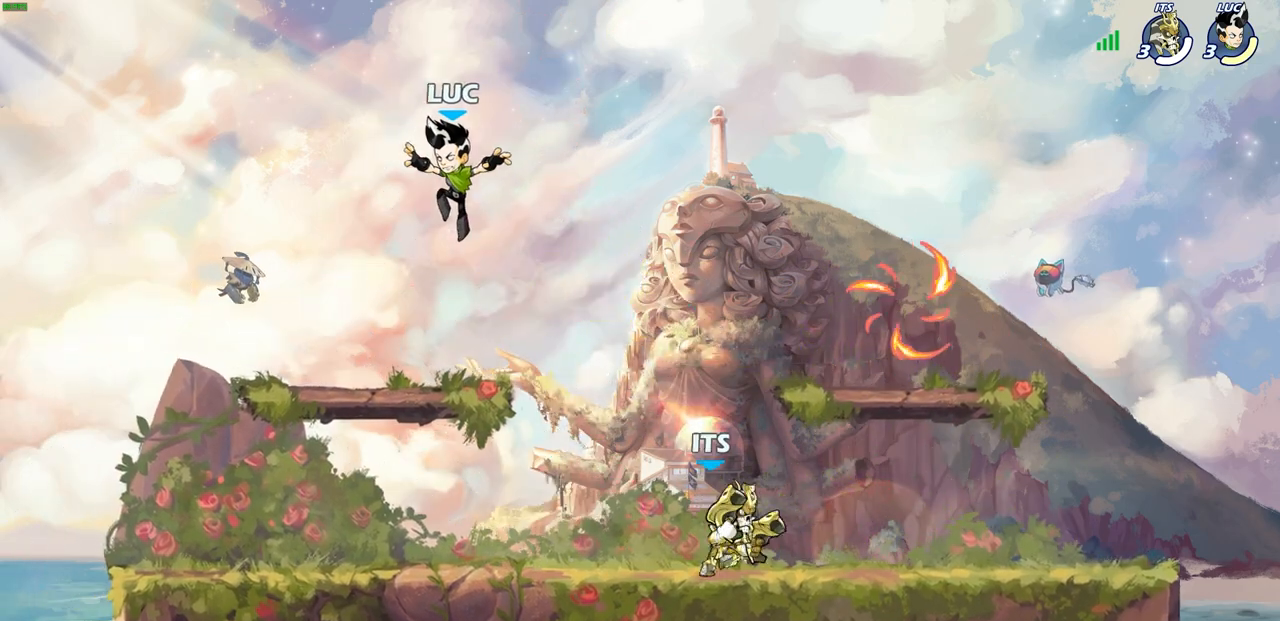
{"buttons": ["R1", "R2"], "left_stick": "center", "right_stick": "center", "events": [[167, "left_stick", "down-right"], [267, "left_stick", "right"], [400, "R2", "down"], [417, "R1", "down"], [500, "left_stick", "center"]]}
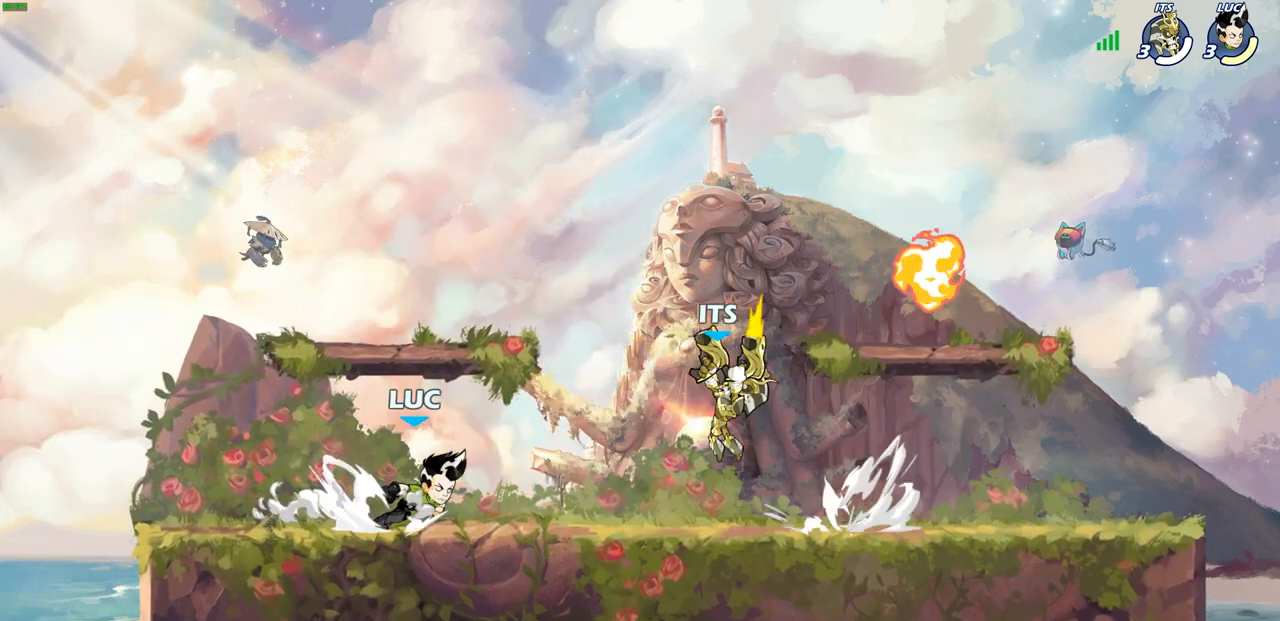
{"buttons": [], "left_stick": "center", "right_stick": "center", "events": [[33, "R1", "up"], [33, "R2", "up"], [33, "left_stick", "left"], [200, "left_stick", "right"], [383, "left_stick", "center"], [417, "SQUARE", "down"], [500, "SQUARE", "up"]]}
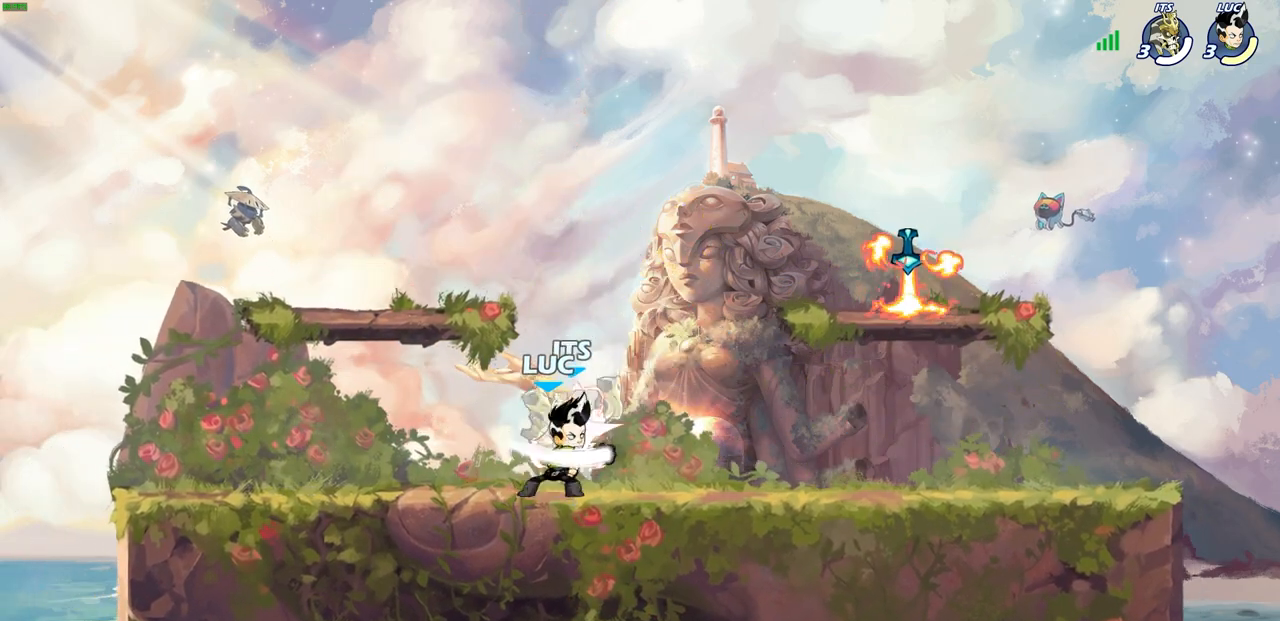
{"buttons": [], "left_stick": "center", "right_stick": "center", "events": [[83, "SQUARE", "down"], [167, "SQUARE", "up"], [250, "SQUARE", "down"], [317, "SQUARE", "up"], [417, "SQUARE", "down"], [500, "SQUARE", "up"]]}
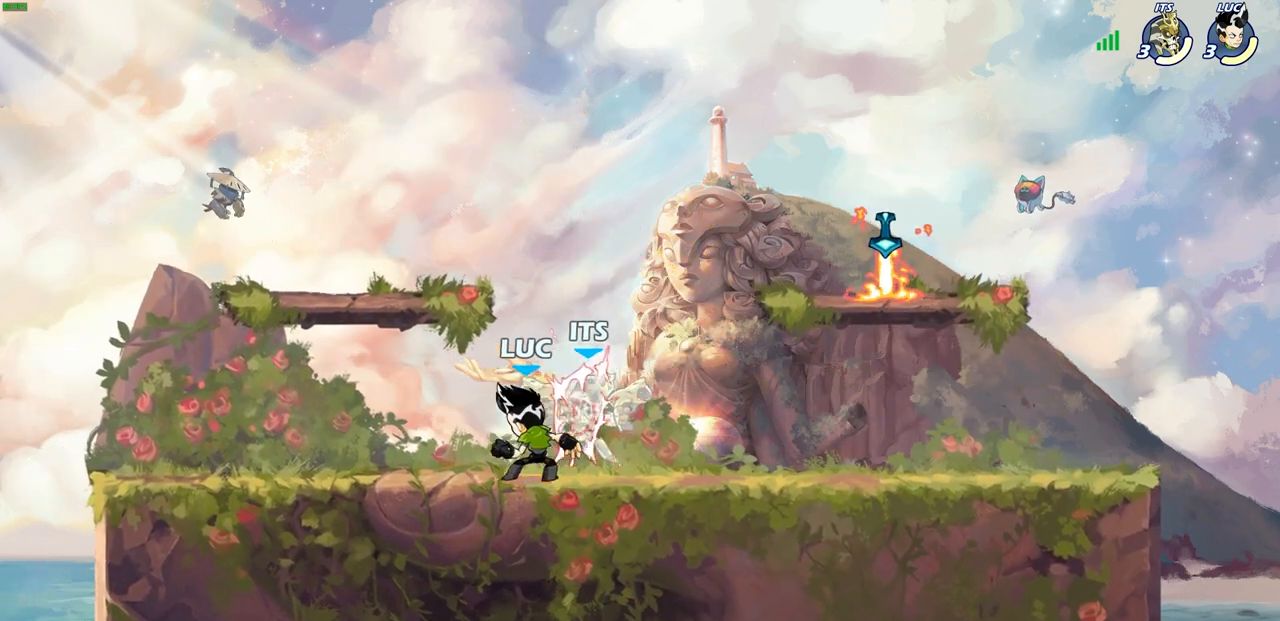
{"buttons": ["R2"], "left_stick": "up-right", "right_stick": "center", "events": [[100, "SQUARE", "down"], [200, "SQUARE", "up"], [267, "left_stick", "right"], [367, "left_stick", "up-right"], [500, "R2", "down"]]}
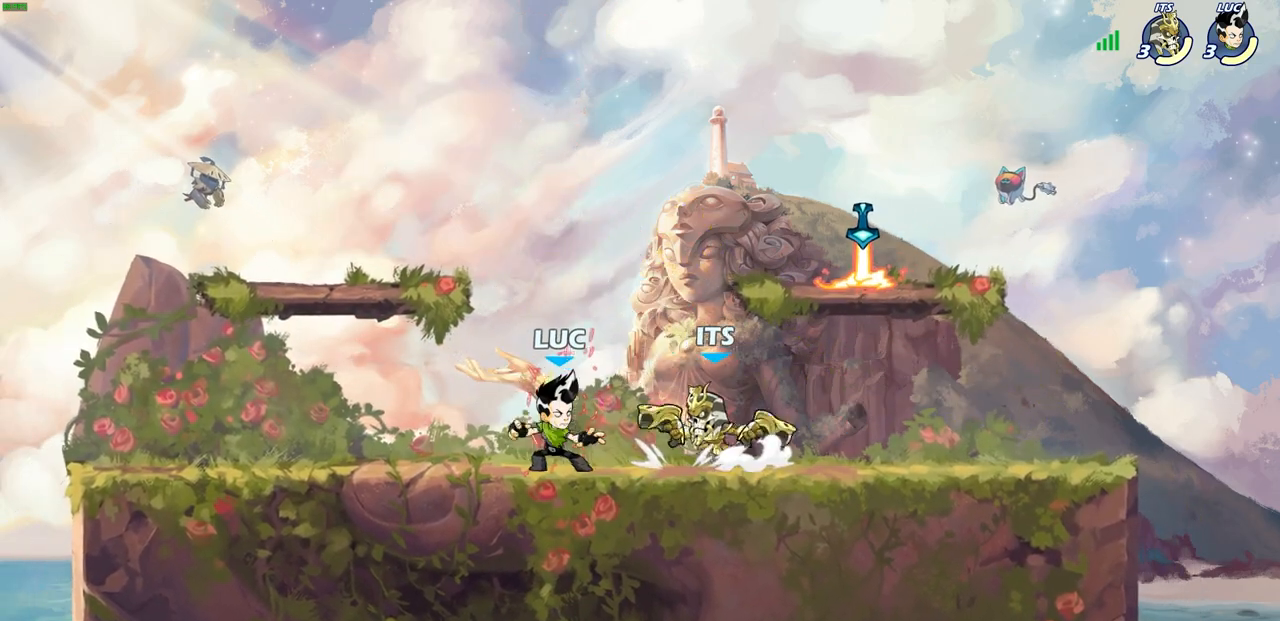
{"buttons": [], "left_stick": "right", "right_stick": "center", "events": [[17, "R1", "down"], [167, "R1", "up"], [167, "R2", "up"], [200, "left_stick", "down-right"], [267, "left_stick", "down"], [433, "left_stick", "right"]]}
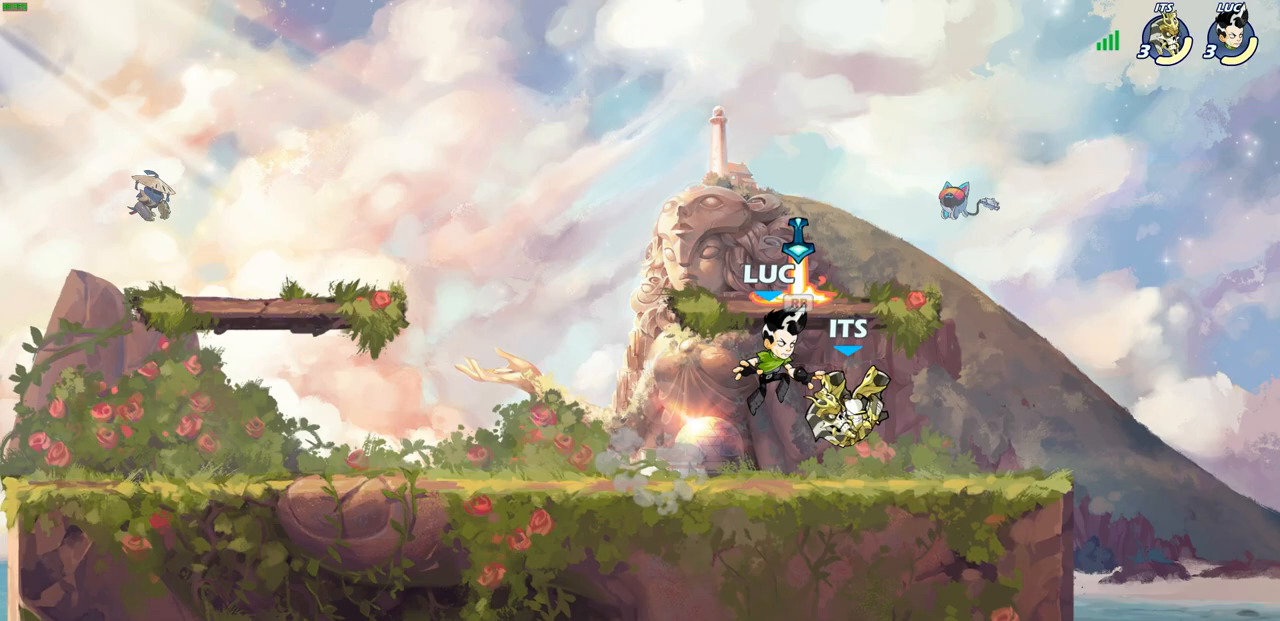
{"buttons": [], "left_stick": "center", "right_stick": "center", "events": [[17, "left_stick", "center"], [50, "SQUARE", "down"], [117, "SQUARE", "up"], [217, "SQUARE", "down"], [300, "SQUARE", "up"], [383, "SQUARE", "down"], [483, "SQUARE", "up"]]}
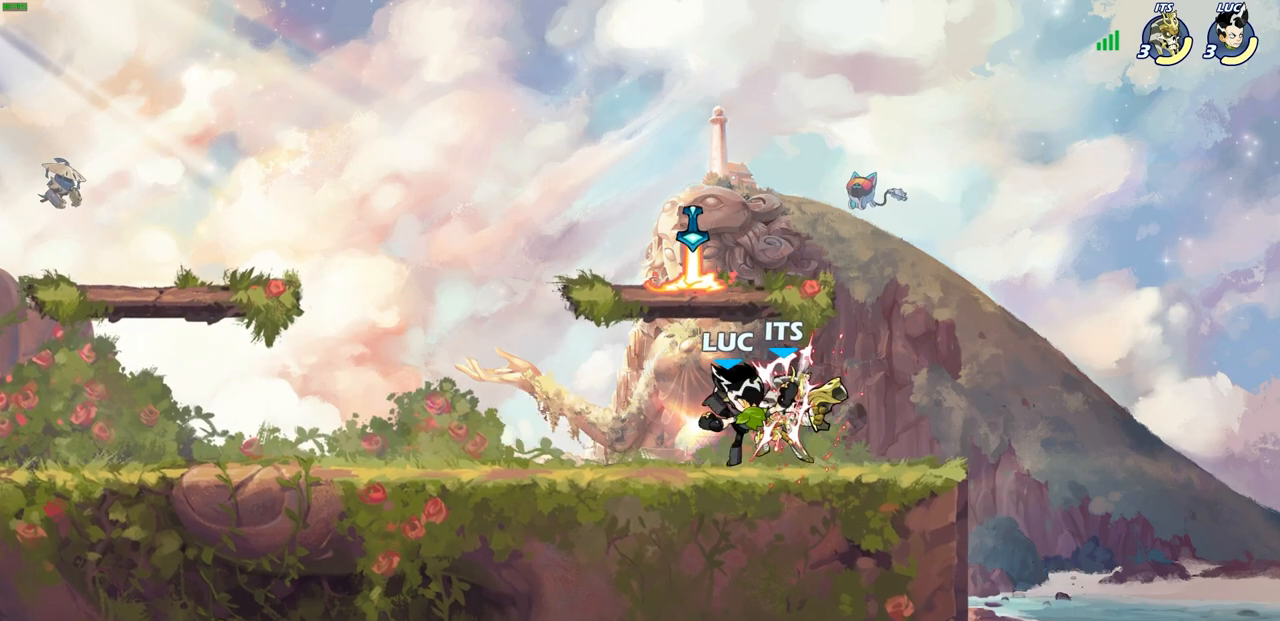
{"buttons": [], "left_stick": "right", "right_stick": "center", "events": [[67, "SQUARE", "down"], [133, "SQUARE", "up"], [233, "SQUARE", "down"], [350, "SQUARE", "up"], [367, "left_stick", "right"]]}
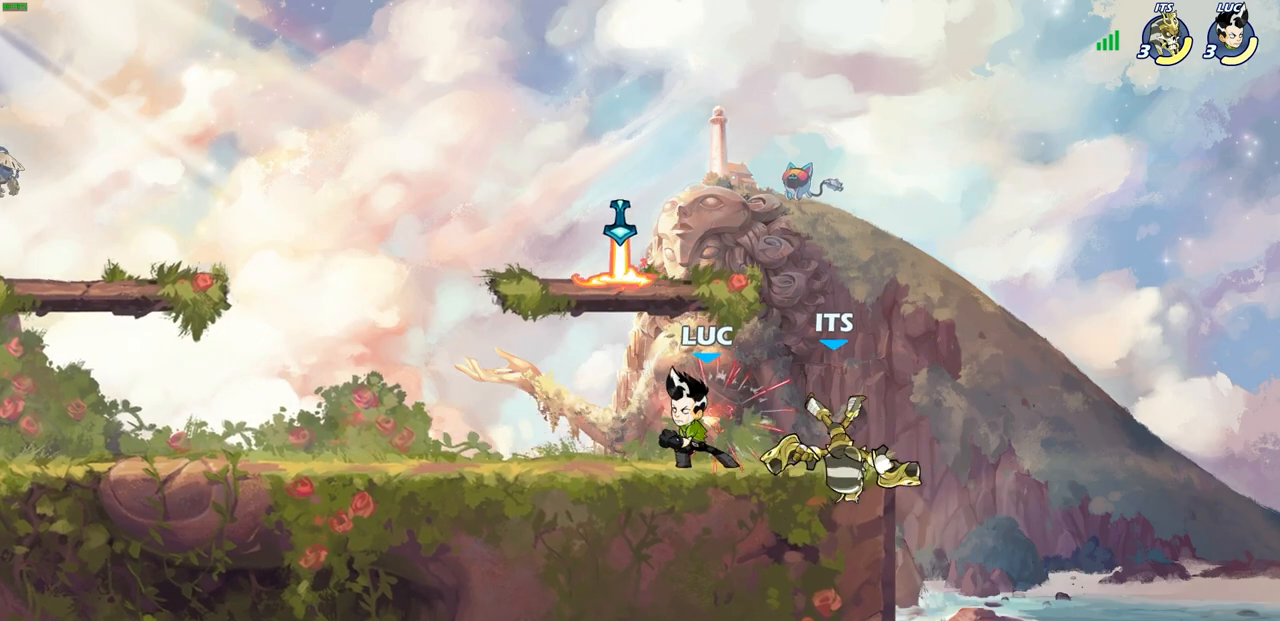
{"buttons": [], "left_stick": "center", "right_stick": "center", "events": [[50, "R1", "down"], [50, "R2", "down"], [100, "left_stick", "down"], [117, "SQUARE", "down"], [183, "R1", "up"], [183, "R2", "up"], [233, "SQUARE", "up"], [300, "left_stick", "right"], [350, "left_stick", "center"]]}
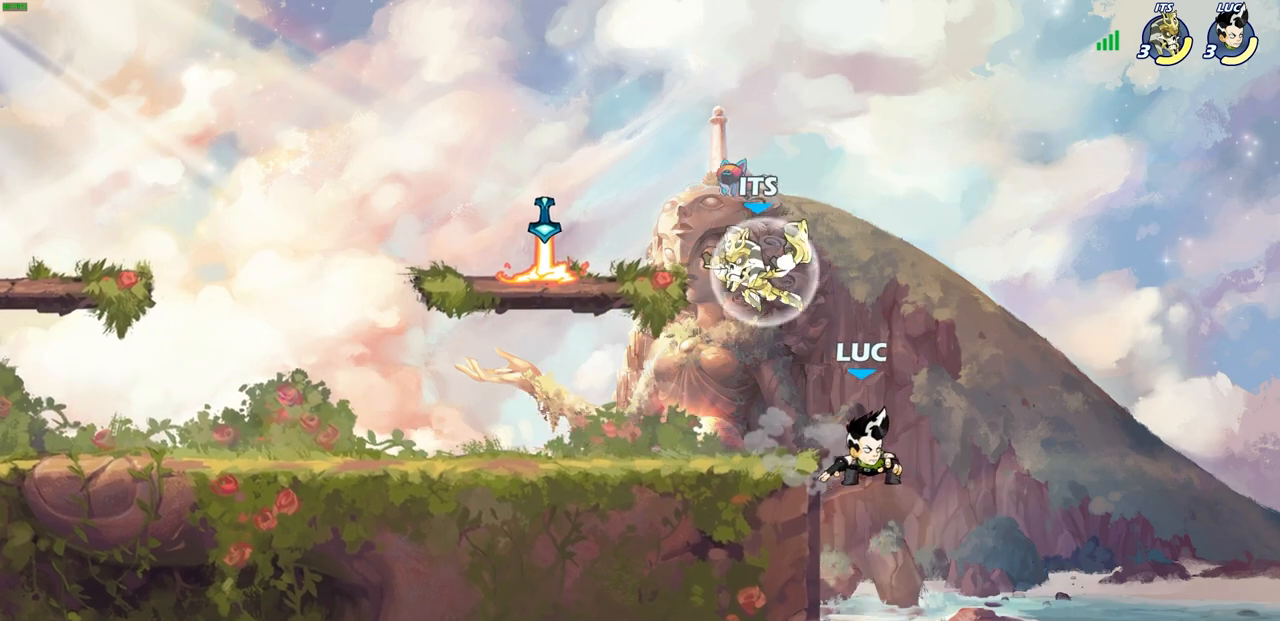
{"buttons": ["CROSS"], "left_stick": "left", "right_stick": "center", "events": [[33, "left_stick", "up-left"], [117, "left_stick", "center"], [167, "CROSS", "down"], [317, "CROSS", "up"], [333, "left_stick", "left"], [400, "CROSS", "down"]]}
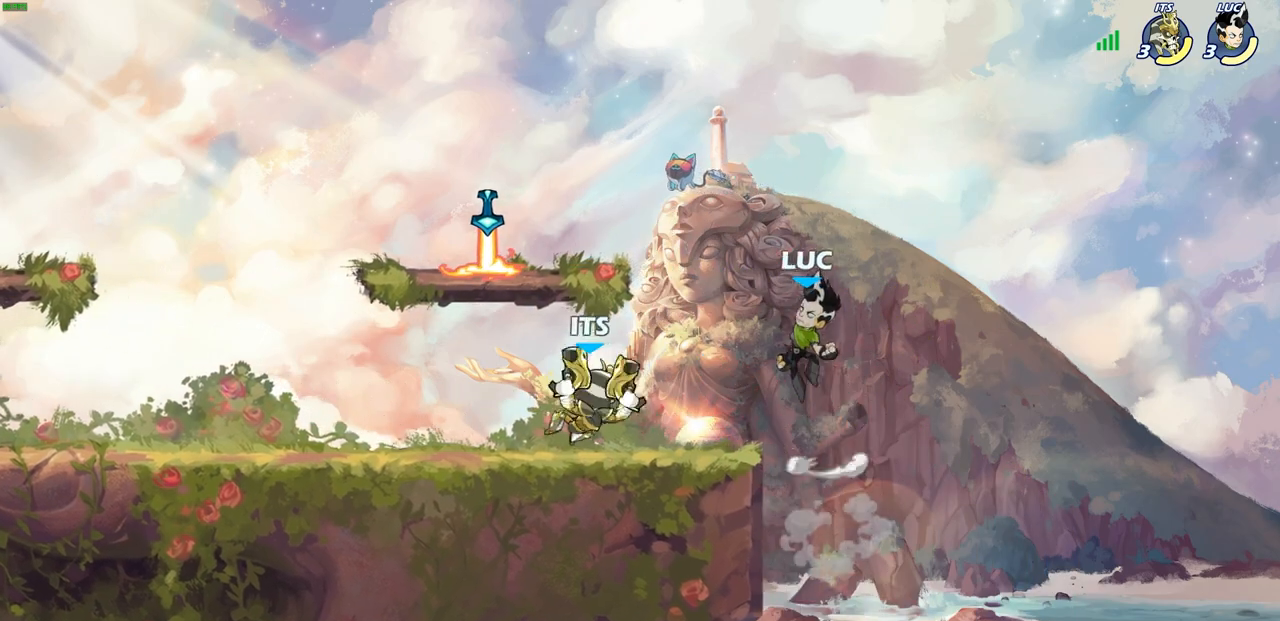
{"buttons": ["SQUARE"], "left_stick": "center", "right_stick": "center", "events": [[67, "CROSS", "up"], [83, "left_stick", "down-left"], [250, "left_stick", "down-right"], [400, "left_stick", "down-left"], [483, "left_stick", "center"], [500, "SQUARE", "down"]]}
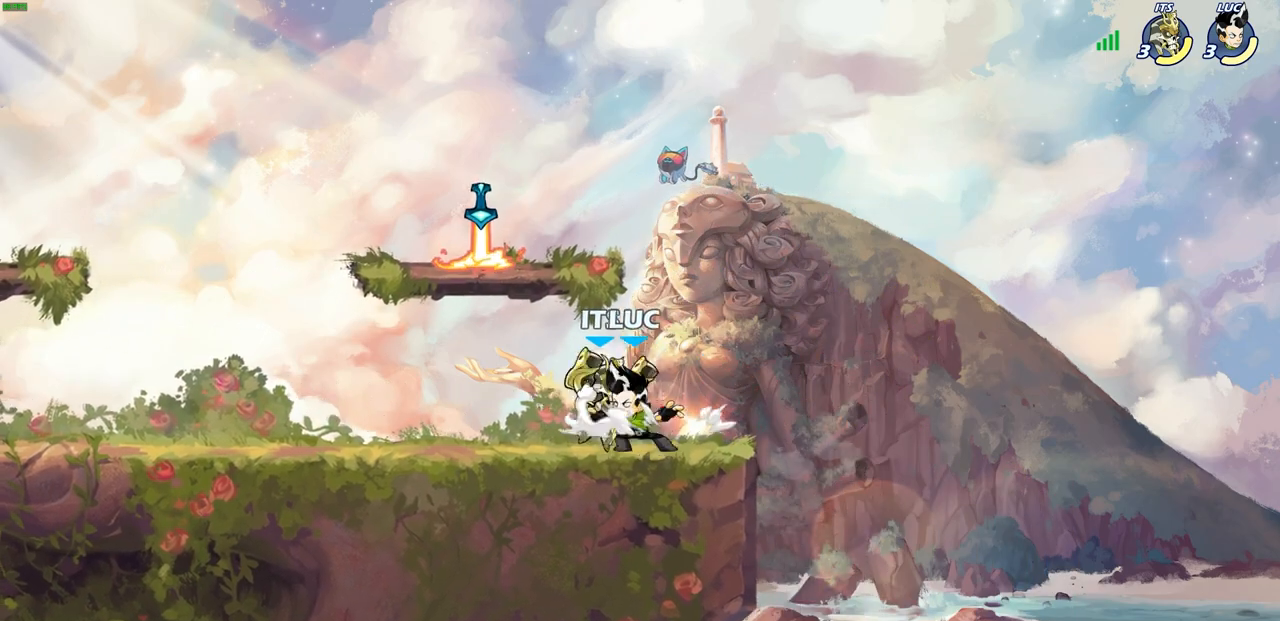
{"buttons": ["SQUARE"], "left_stick": "center", "right_stick": "center", "events": [[50, "SQUARE", "up"], [167, "SQUARE", "down"], [233, "SQUARE", "up"], [333, "SQUARE", "down"], [400, "SQUARE", "up"], [500, "SQUARE", "down"]]}
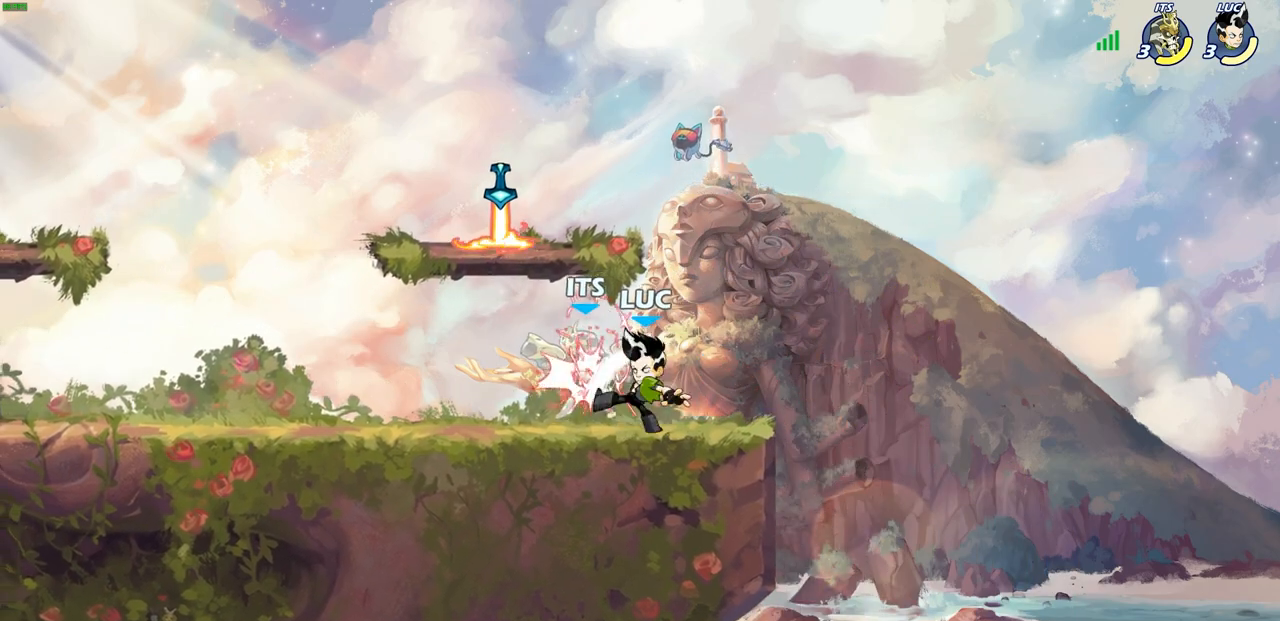
{"buttons": [], "left_stick": "up-left", "right_stick": "center", "events": [[83, "SQUARE", "up"], [167, "SQUARE", "down"], [300, "SQUARE", "up"], [483, "left_stick", "up-left"]]}
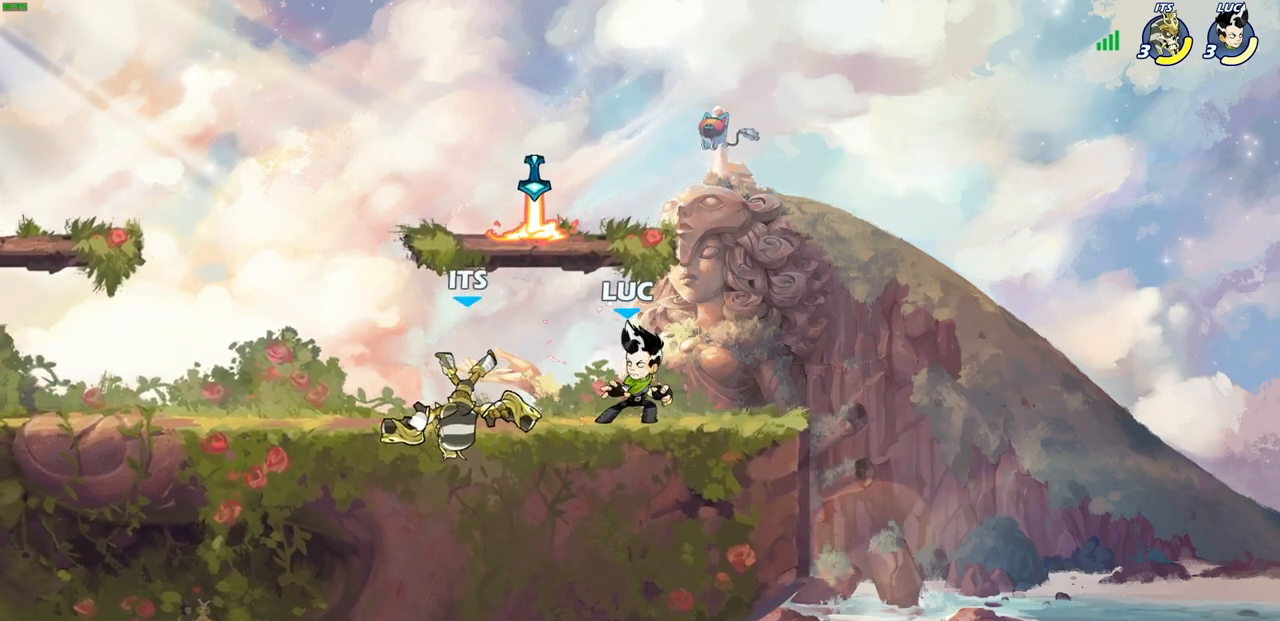
{"buttons": [], "left_stick": "down-left", "right_stick": "center", "events": [[50, "CROSS", "down"], [183, "CROSS", "up"], [233, "R1", "down"], [267, "left_stick", "down-left"], [317, "R1", "up"]]}
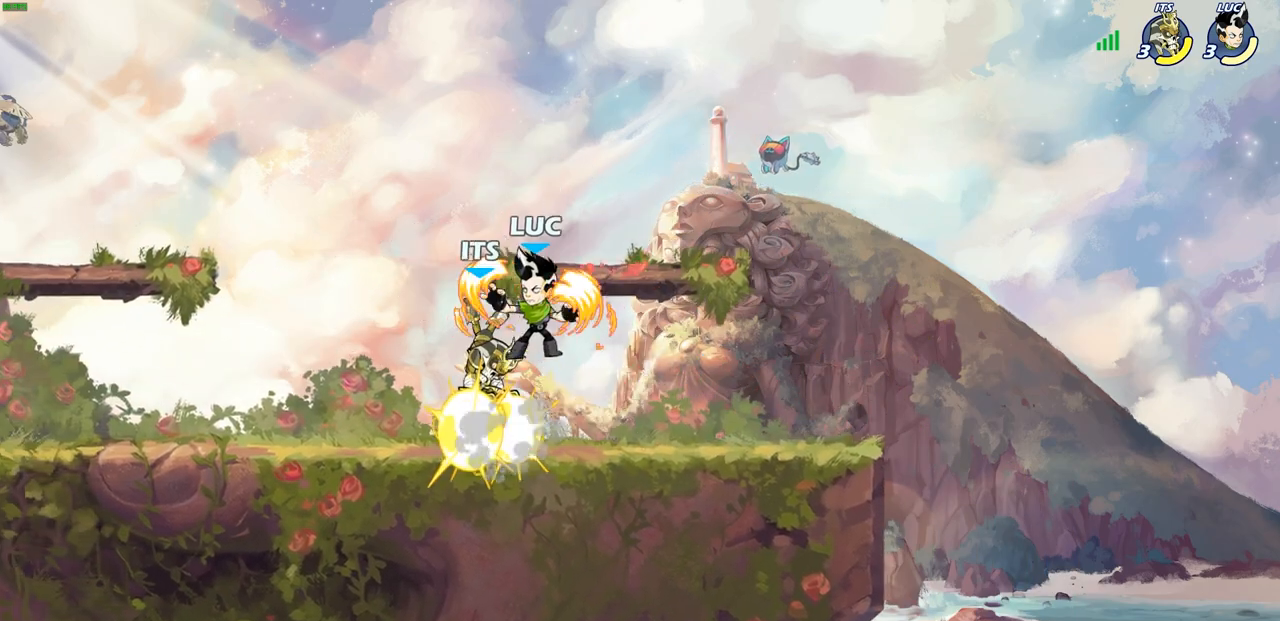
{"buttons": [], "left_stick": "down", "right_stick": "center", "events": [[267, "left_stick", "right"], [433, "left_stick", "down"]]}
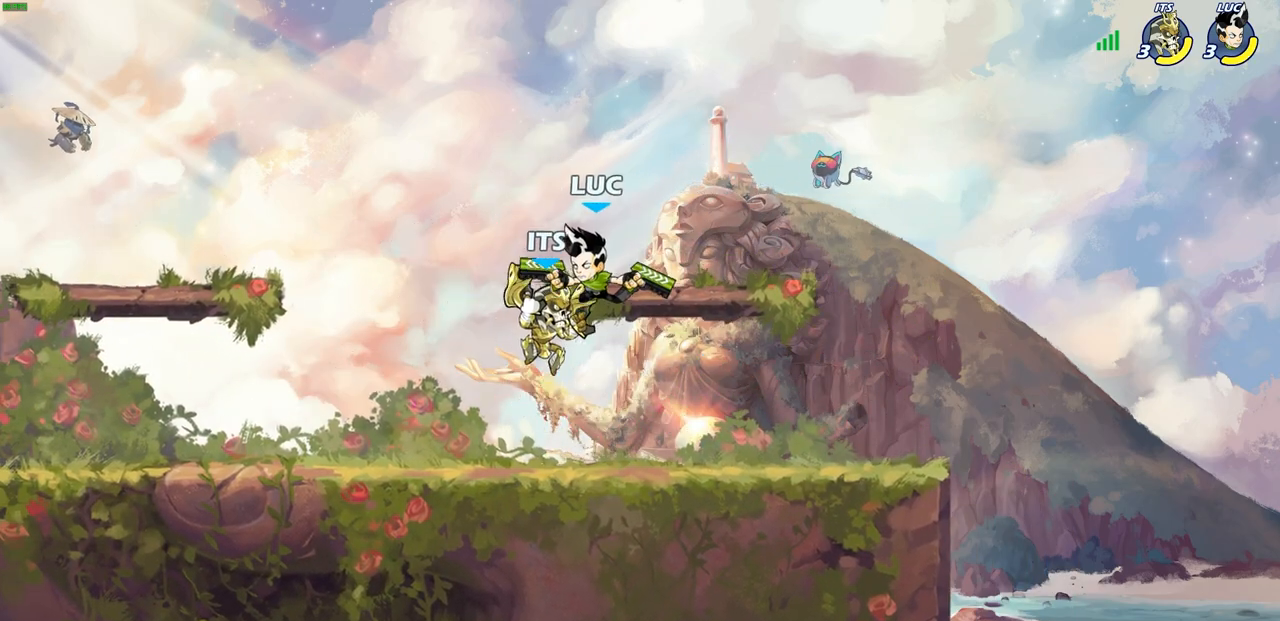
{"buttons": [], "left_stick": "center", "right_stick": "center", "events": [[17, "SQUARE", "down"], [83, "SQUARE", "up"], [83, "left_stick", "right"], [133, "left_stick", "center"]]}
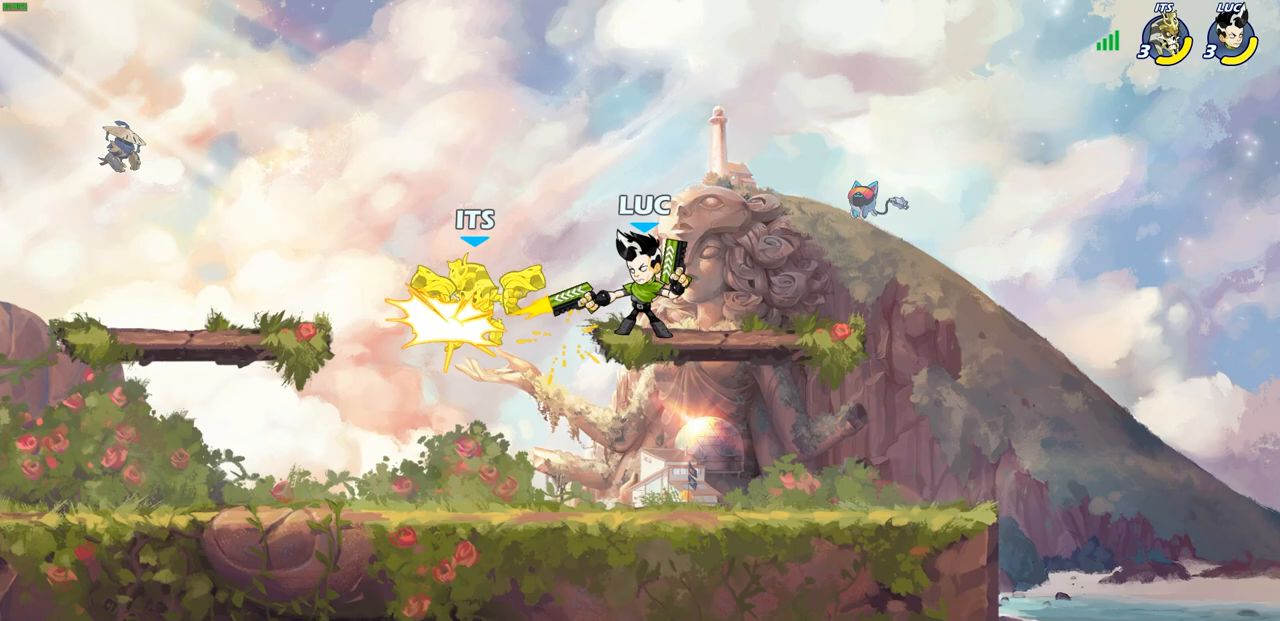
{"buttons": [], "left_stick": "center", "right_stick": "center", "events": [[183, "left_stick", "left"], [233, "SQUARE", "down"], [267, "left_stick", "center"], [300, "SQUARE", "up"]]}
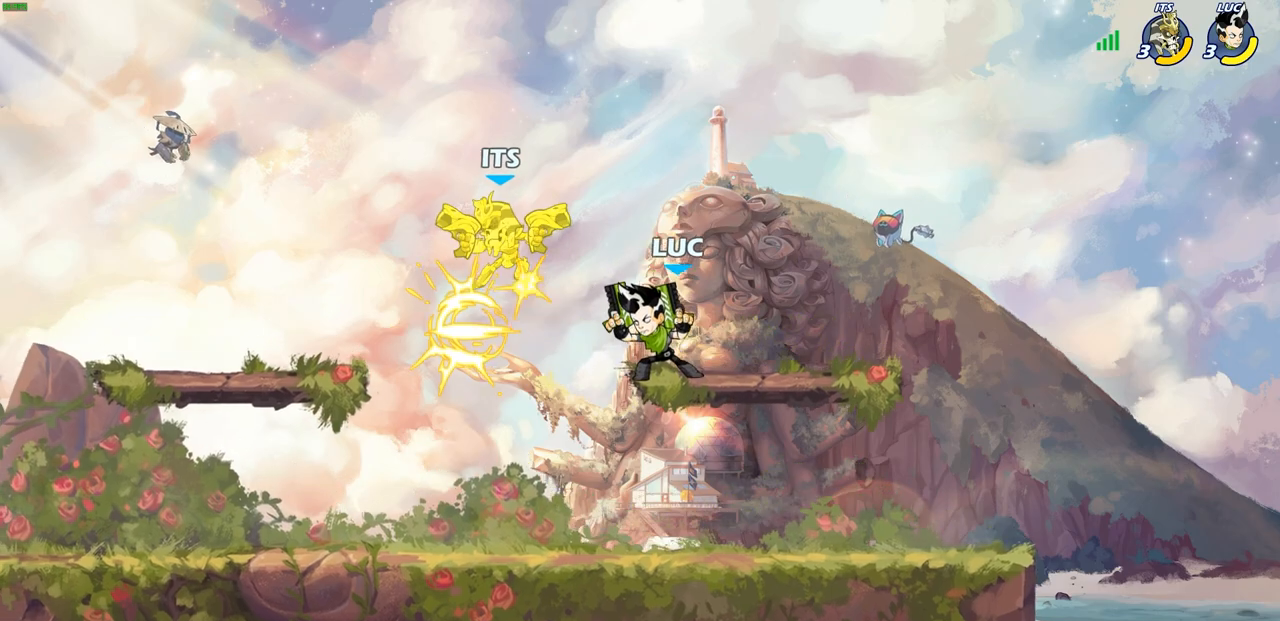
{"buttons": [], "left_stick": "right", "right_stick": "center", "events": [[183, "CROSS", "down"], [183, "left_stick", "up-left"], [233, "SQUARE", "down"], [283, "CROSS", "up"], [300, "SQUARE", "up"], [300, "left_stick", "center"], [383, "left_stick", "right"]]}
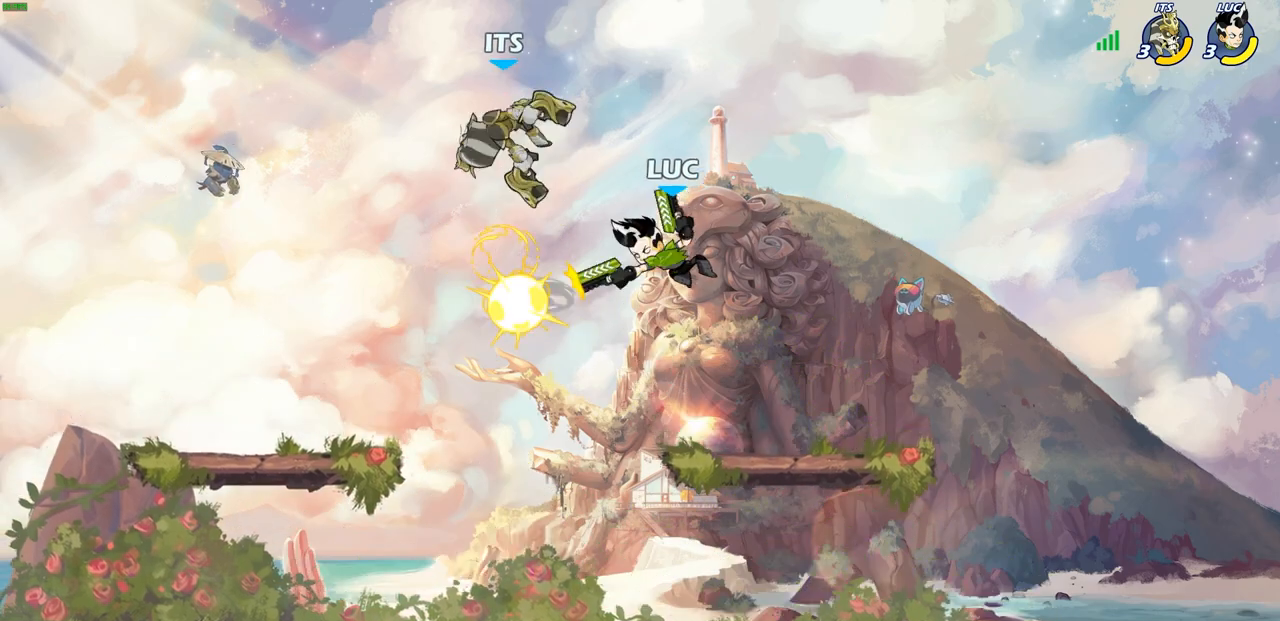
{"buttons": [], "left_stick": "down-right", "right_stick": "center", "events": [[350, "left_stick", "down-right"]]}
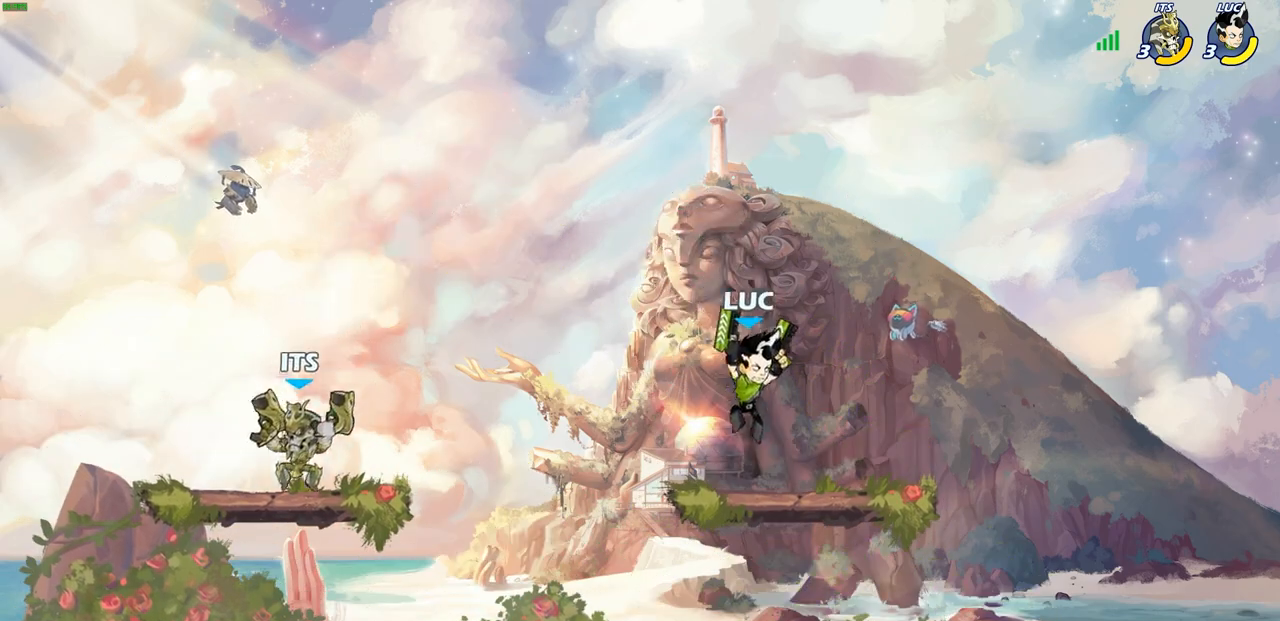
{"buttons": [], "left_stick": "center", "right_stick": "center", "events": [[33, "left_stick", "up-left"], [217, "left_stick", "down-left"], [233, "R2", "down"], [250, "SQUARE", "down"], [333, "R2", "up"], [333, "SQUARE", "up"], [367, "left_stick", "center"]]}
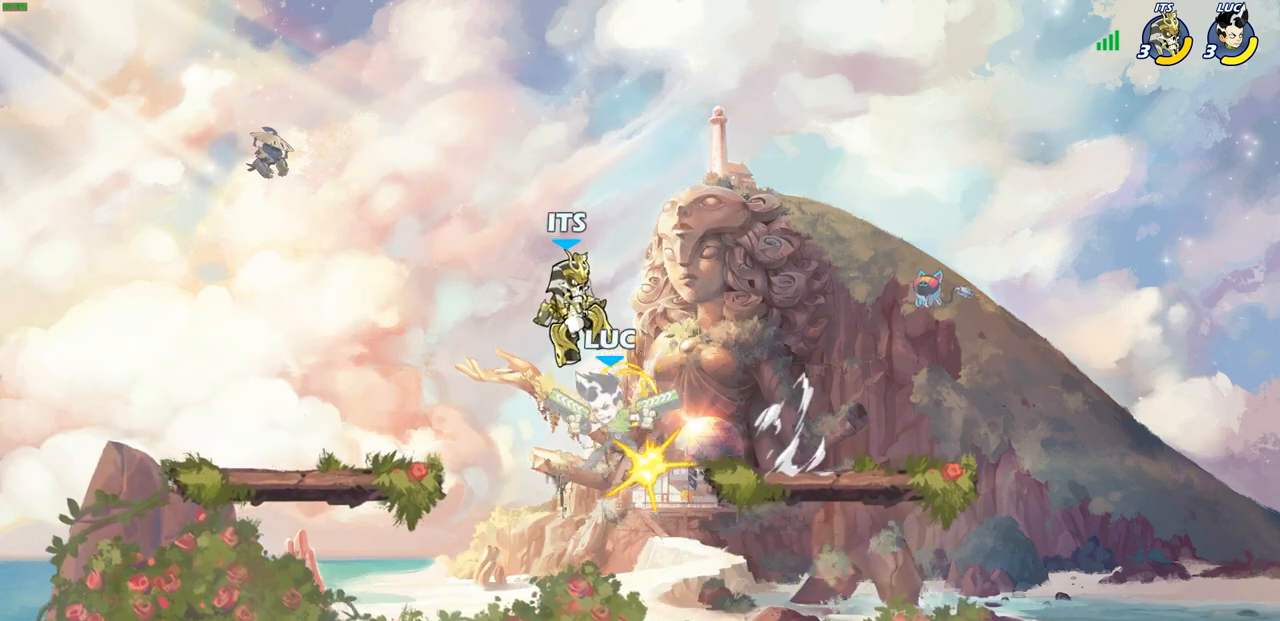
{"buttons": [], "left_stick": "center", "right_stick": "center", "events": []}